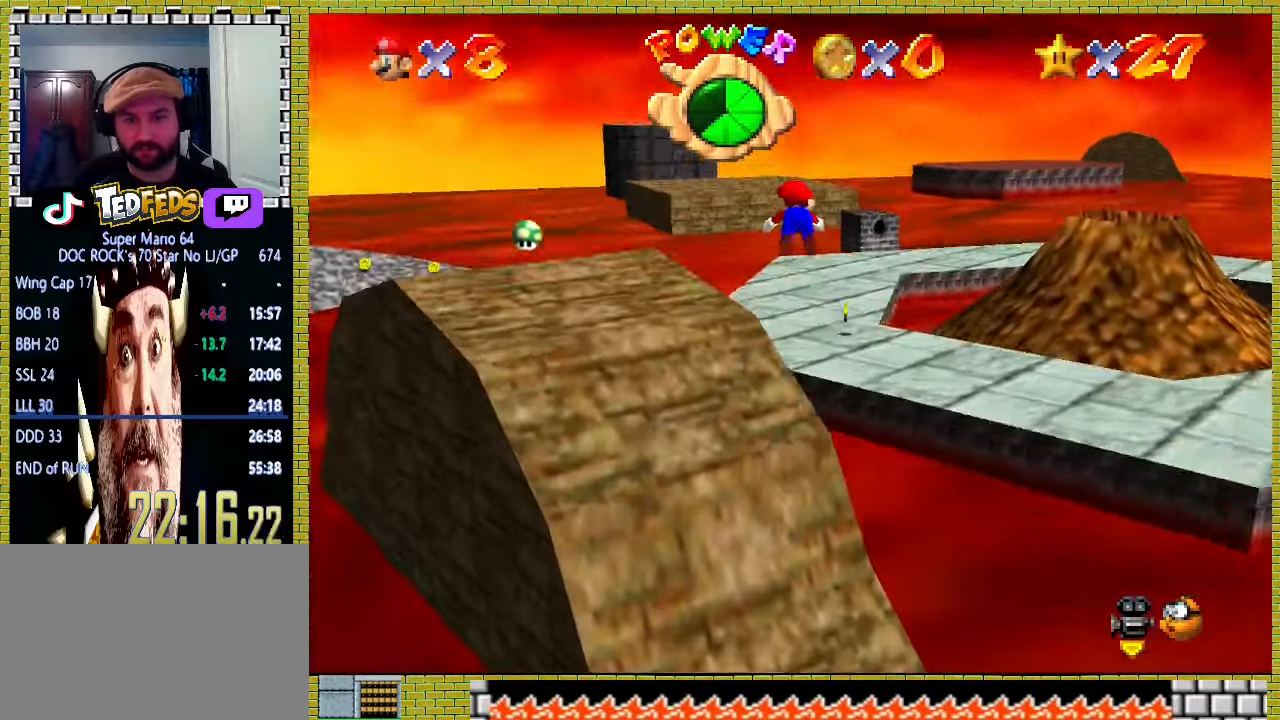
Gameplay with a controller (Xbox layout); each line is a JSON object with the inputs held at the frame after it. "events" lists button and stick changes between this image and that frame as [ms after this image, input, new state], when the widget could be followed in between. Not read: L2 L3 R2 R3 right_stick.
{"buttons": ["A", "X"], "left_stick": "up-right", "events": []}
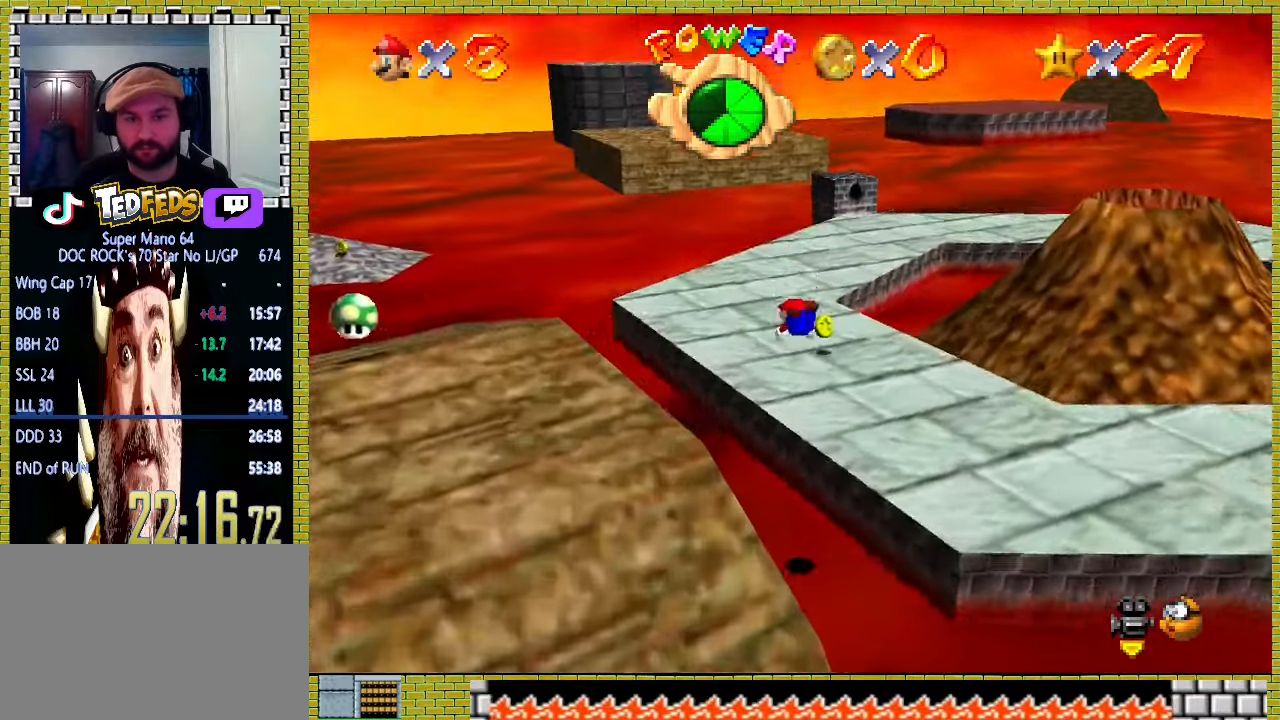
{"buttons": [], "left_stick": "up", "events": [[100, "A", "up"], [100, "X", "up"], [233, "A", "down"], [233, "X", "down"], [433, "left_stick", "up"], [467, "X", "up"], [500, "A", "up"]]}
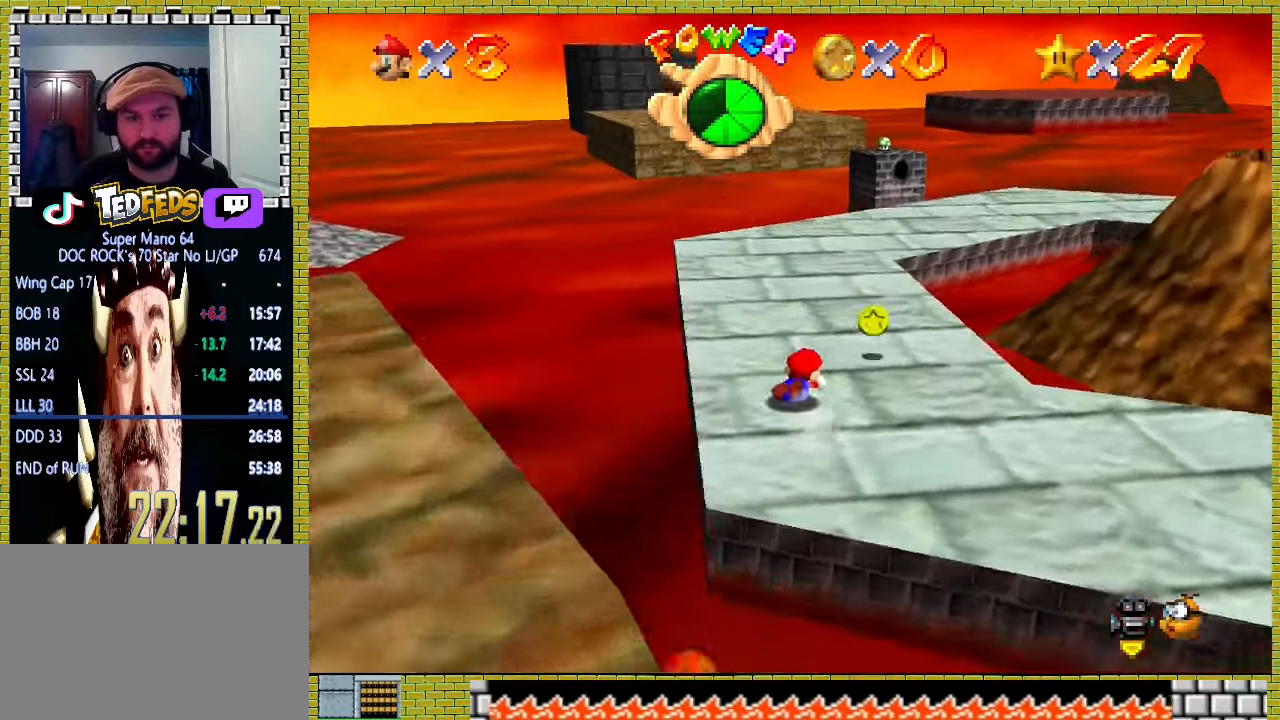
{"buttons": [], "left_stick": "up", "events": [[33, "A", "down"], [100, "left_stick", "right"], [167, "A", "up"], [400, "left_stick", "up"]]}
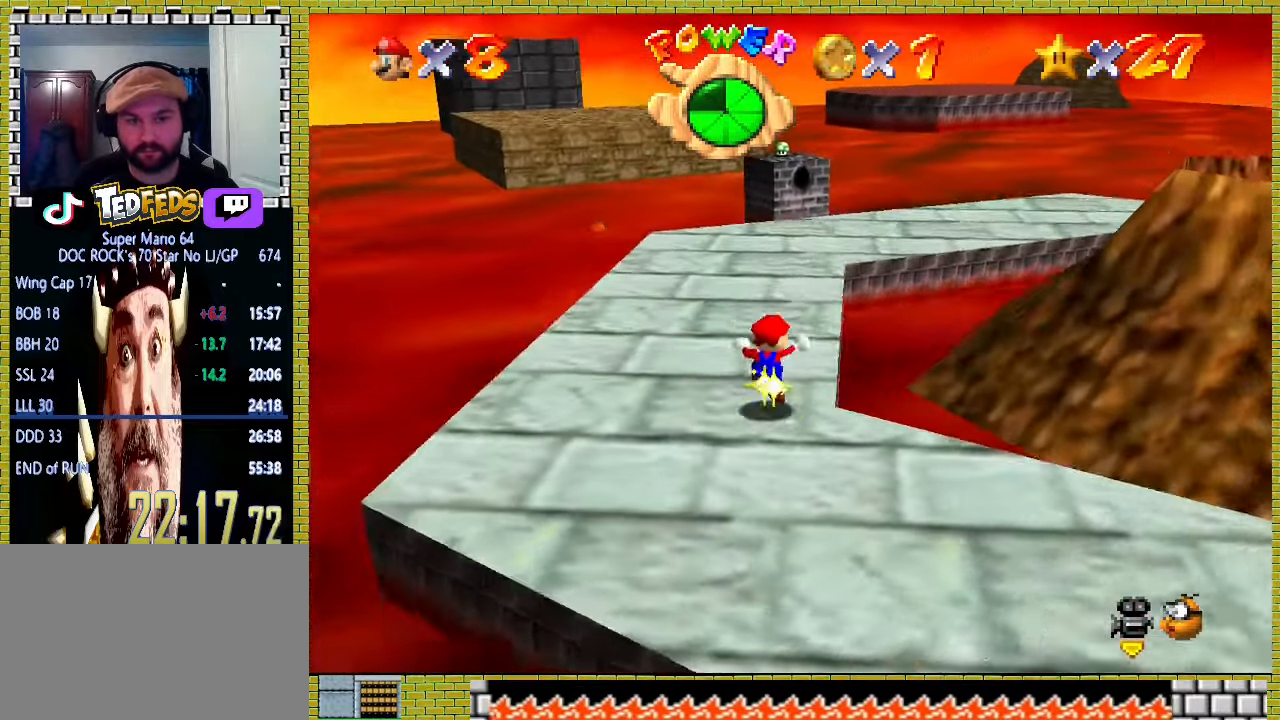
{"buttons": [], "left_stick": "up"}
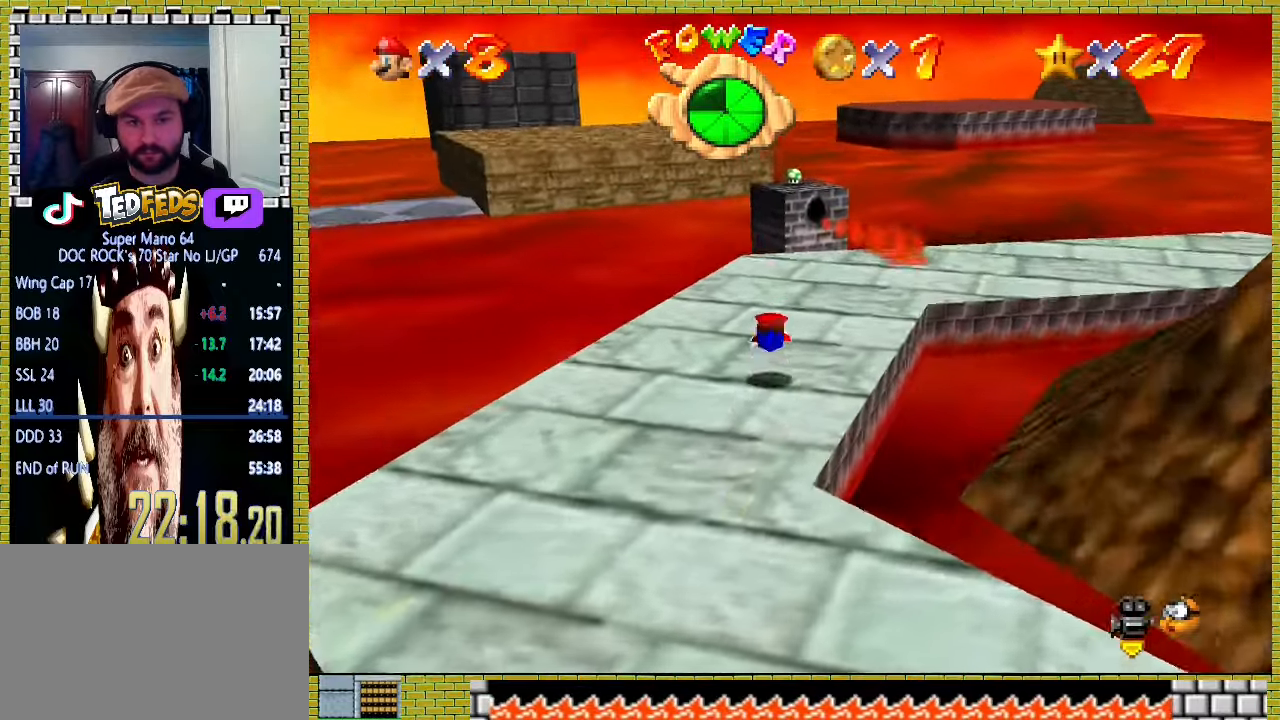
{"buttons": [], "left_stick": "up", "events": [[67, "A", "down"], [67, "left_stick", "right"], [133, "X", "down"], [167, "left_stick", "up"], [233, "X", "up"], [267, "A", "up"]]}
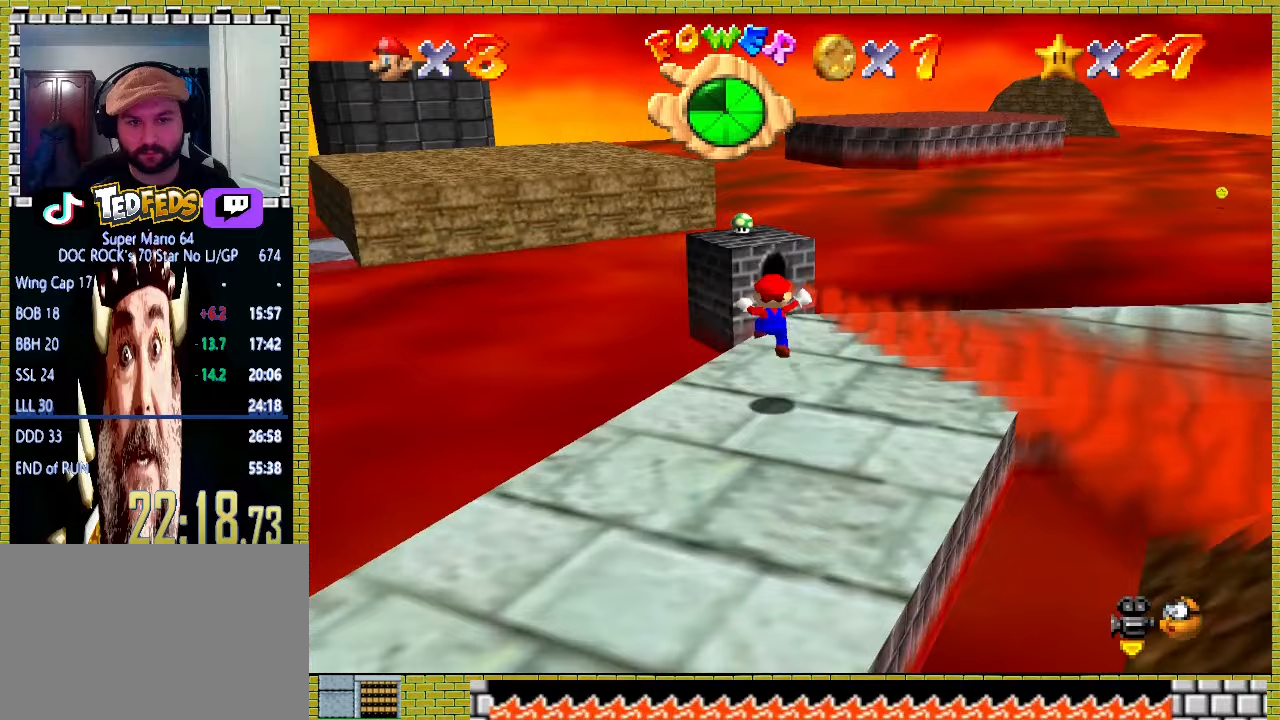
{"buttons": ["A", "X"], "left_stick": "up", "events": [[200, "A", "down"], [233, "X", "down"]]}
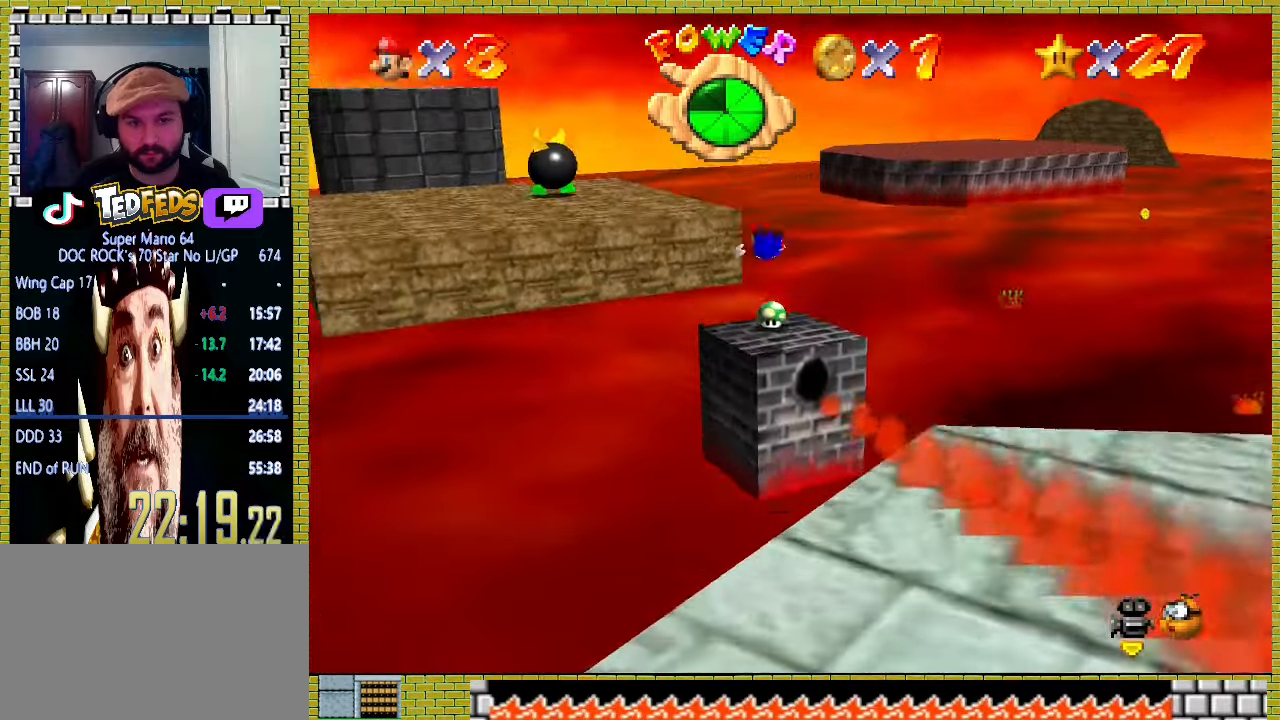
{"buttons": ["A", "X"], "left_stick": "up", "events": []}
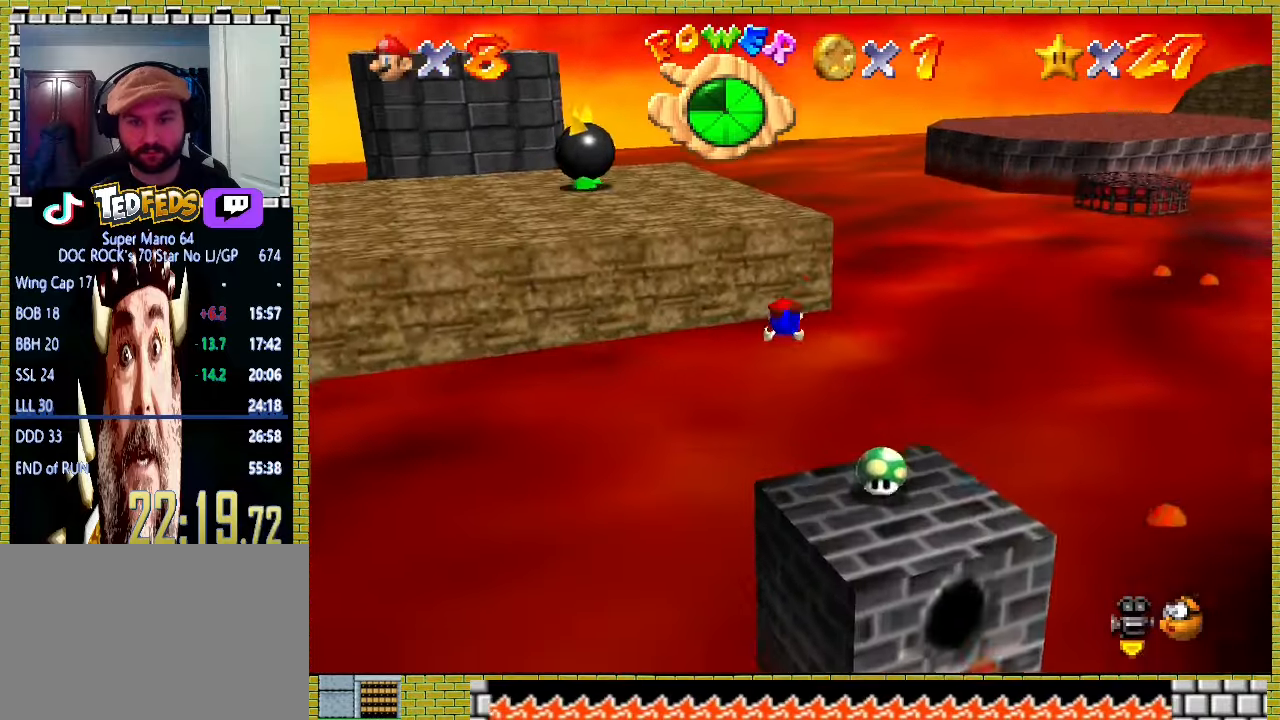
{"buttons": [], "left_stick": "up", "events": [[200, "X", "up"], [233, "A", "up"]]}
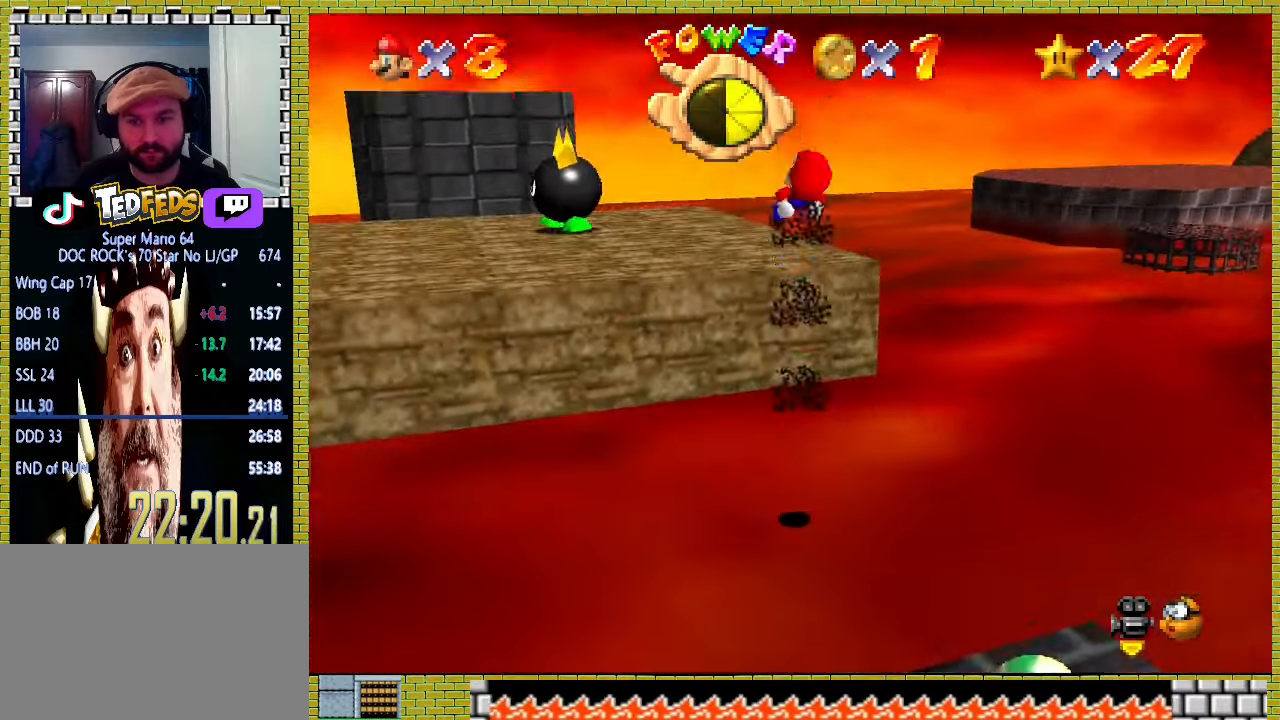
{"buttons": [], "left_stick": "up", "events": []}
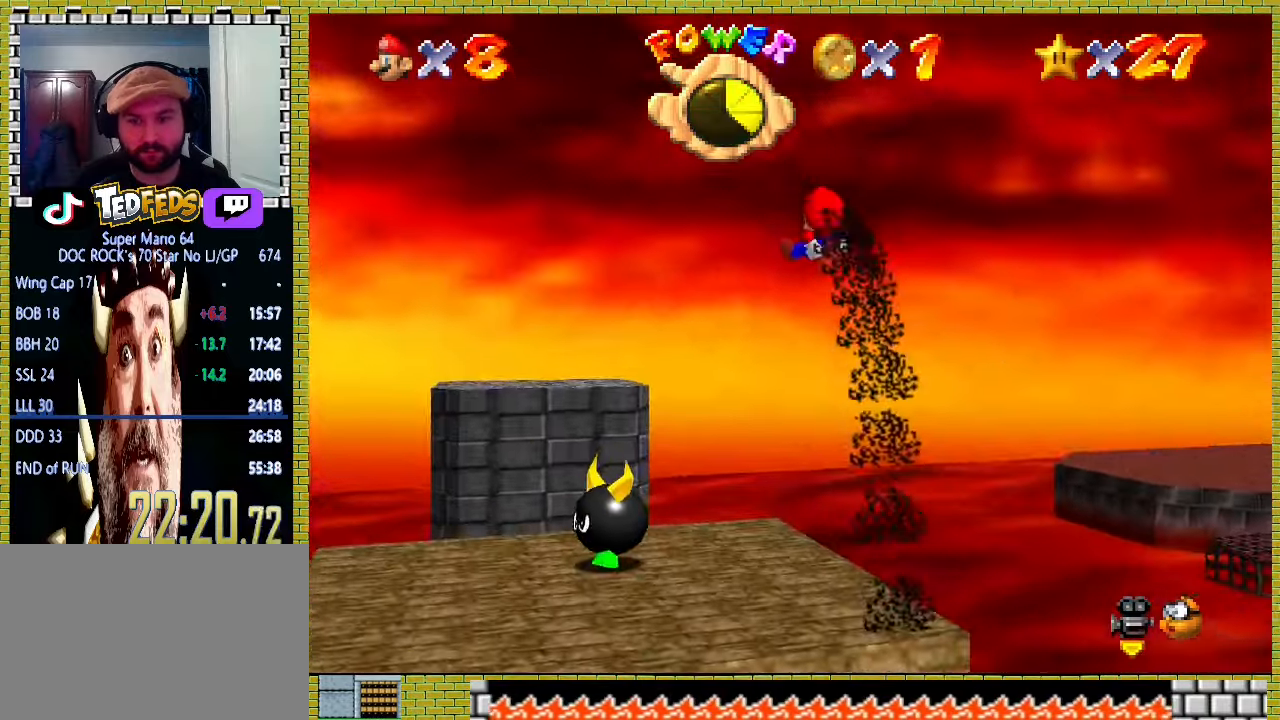
{"buttons": [], "left_stick": "center", "events": [[467, "left_stick", "center"]]}
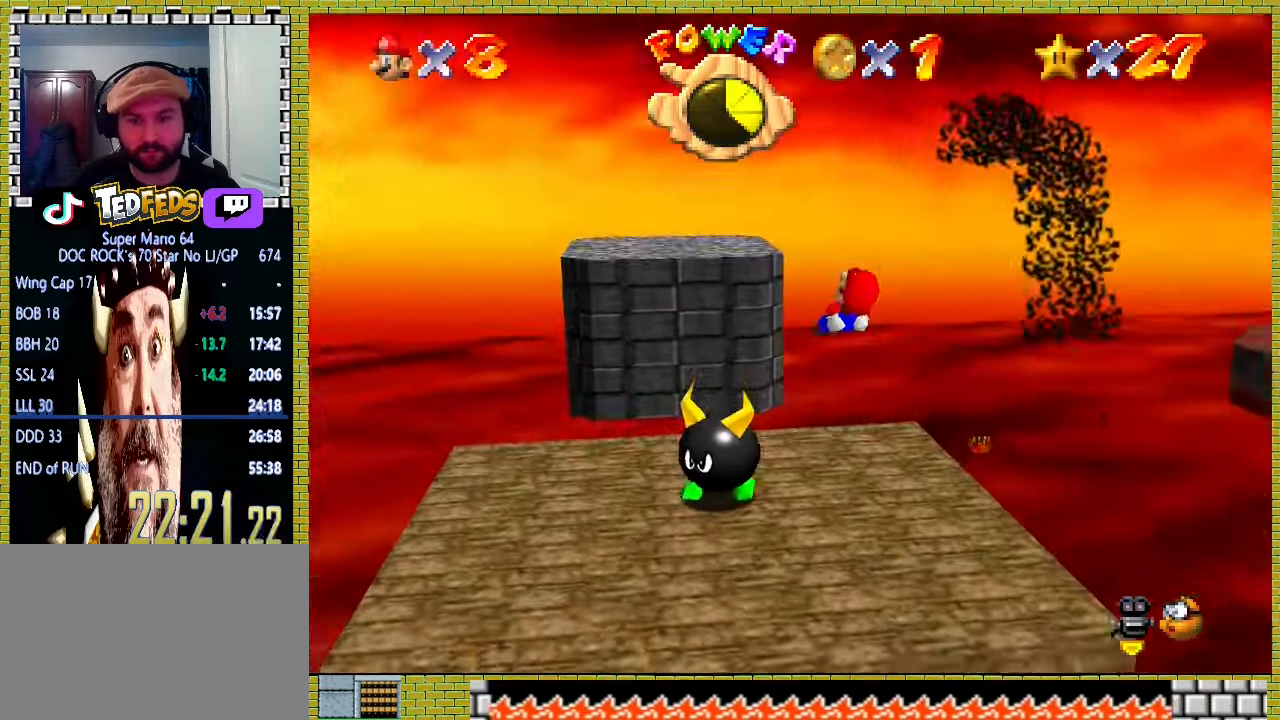
{"buttons": [], "left_stick": "down-left", "events": [[200, "left_stick", "left"], [367, "left_stick", "down-left"]]}
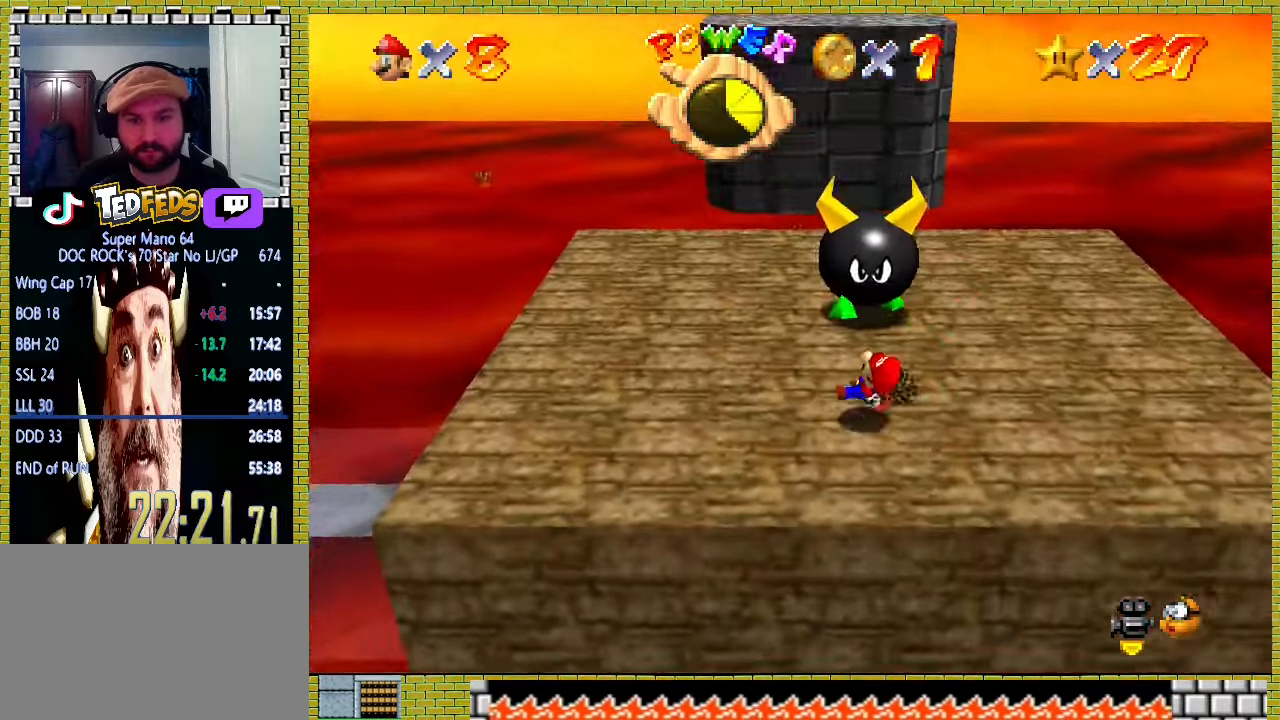
{"buttons": [], "left_stick": "down", "events": [[133, "left_stick", "down"]]}
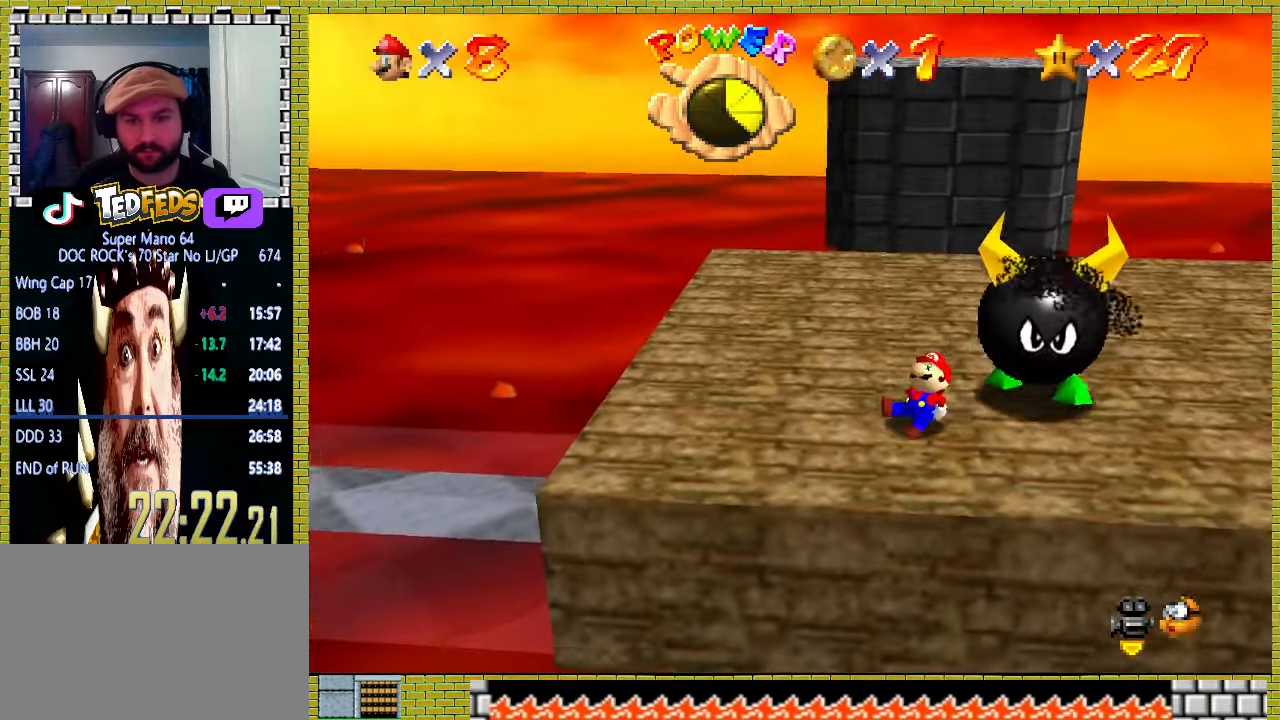
{"buttons": ["A"], "left_stick": "right", "events": [[167, "left_stick", "center"], [433, "left_stick", "right"], [500, "A", "down"]]}
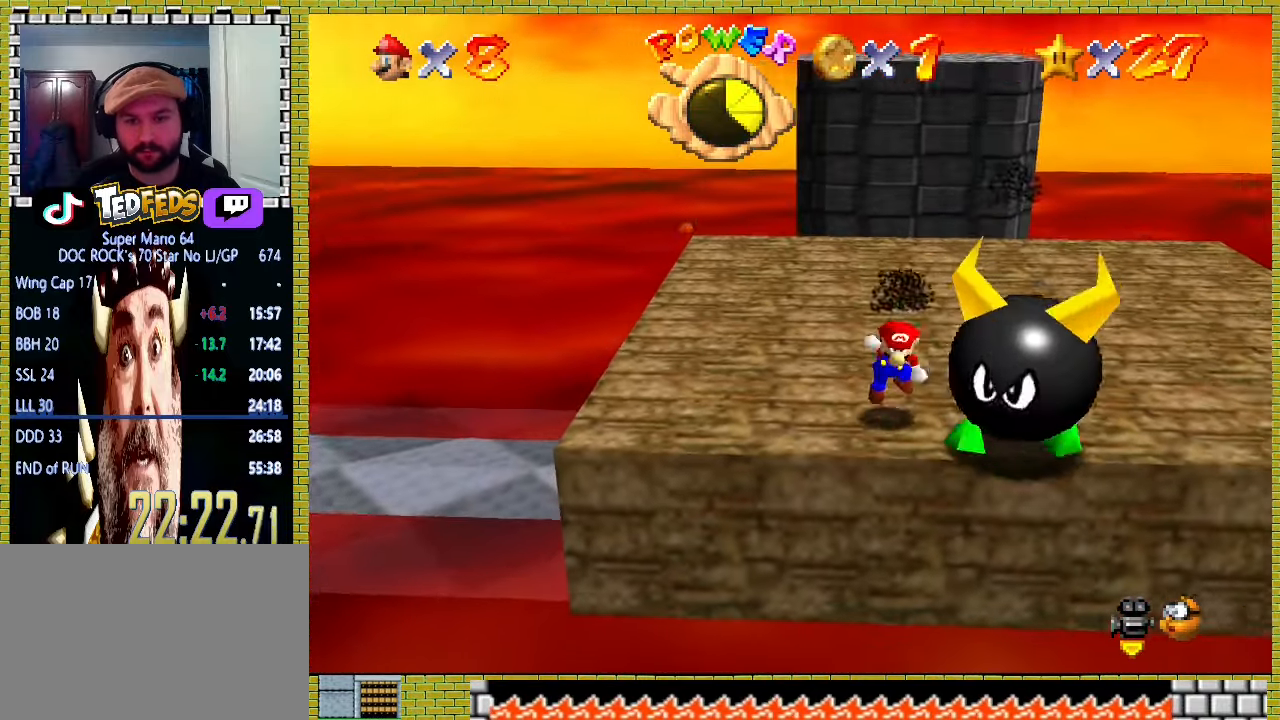
{"buttons": [], "left_stick": "center", "events": [[33, "left_stick", "up"], [67, "A", "up"], [133, "left_stick", "center"], [233, "left_stick", "right"], [333, "left_stick", "center"]]}
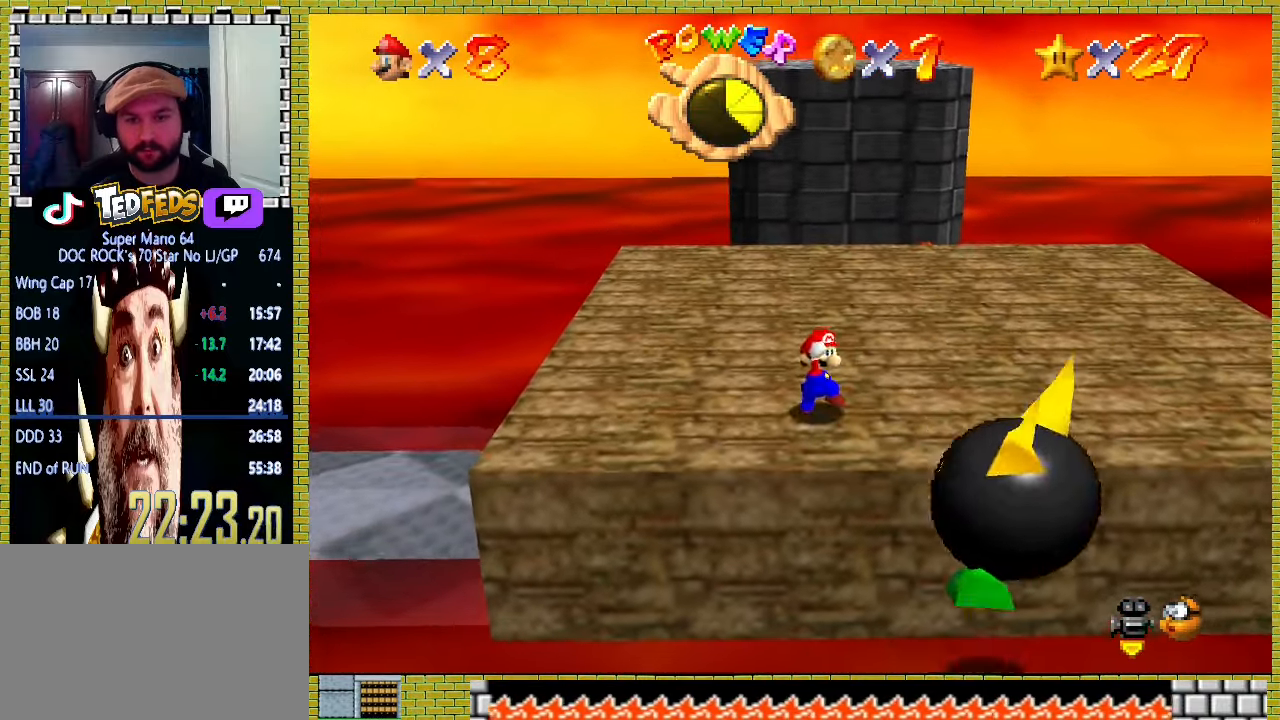
{"buttons": [], "left_stick": "up", "events": [[200, "left_stick", "right"], [400, "left_stick", "up"]]}
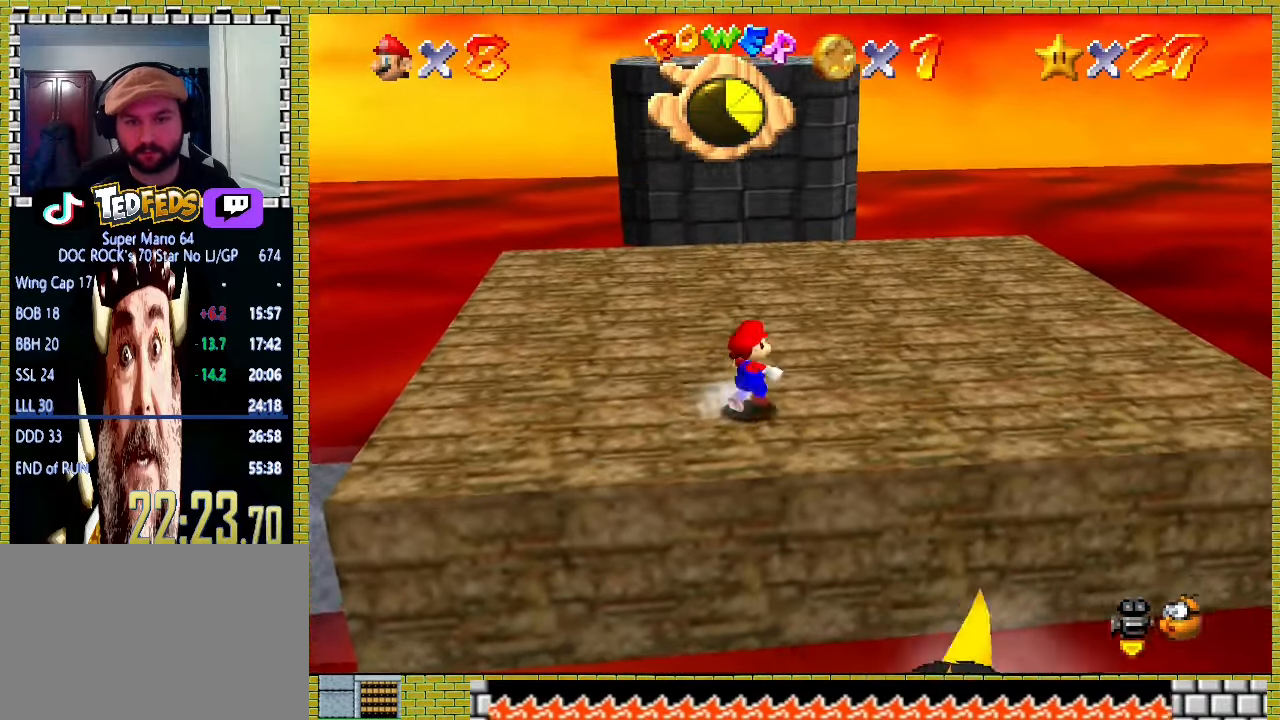
{"buttons": ["A"], "left_stick": "up", "events": [[433, "A", "down"]]}
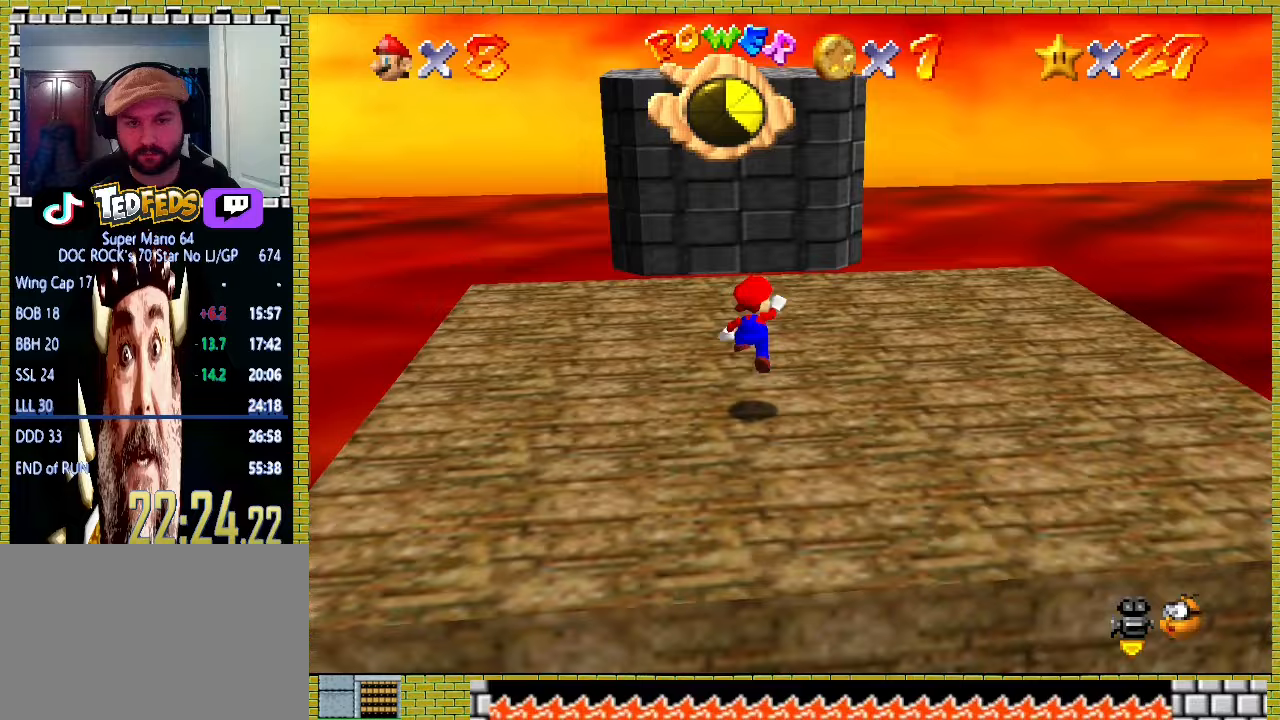
{"buttons": ["A"], "left_stick": "up", "events": []}
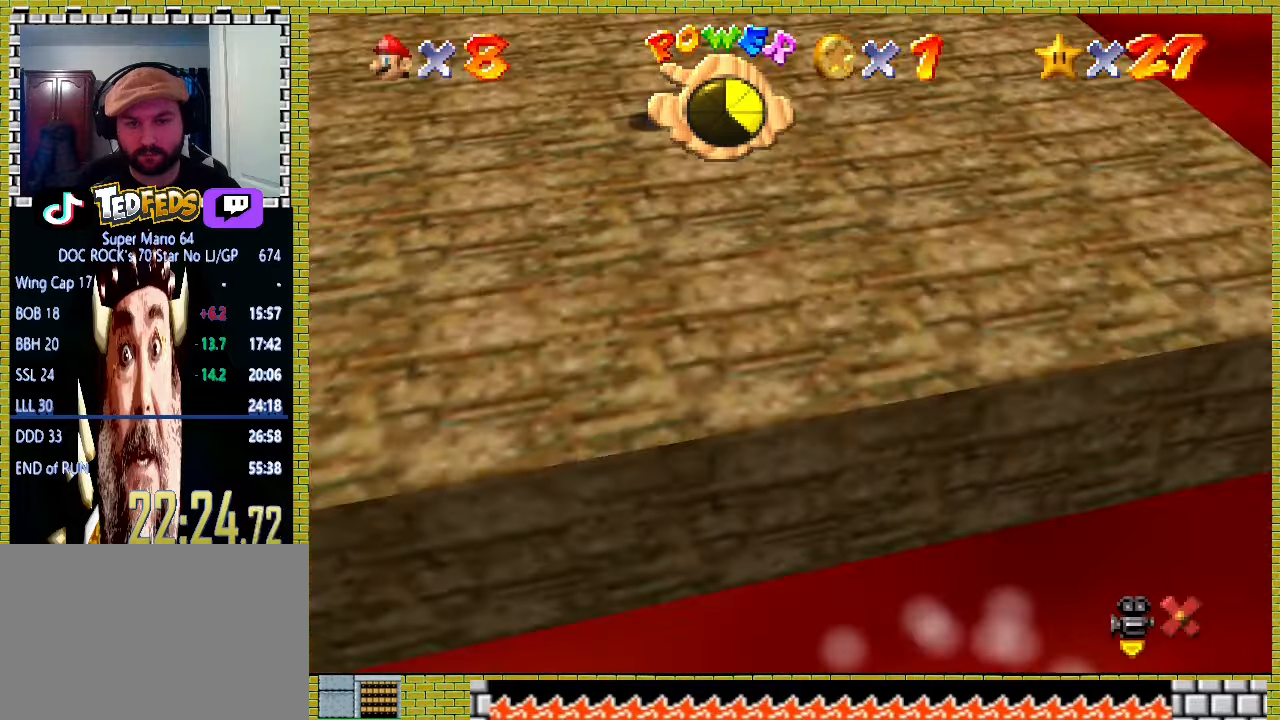
{"buttons": ["A"], "left_stick": "up", "events": []}
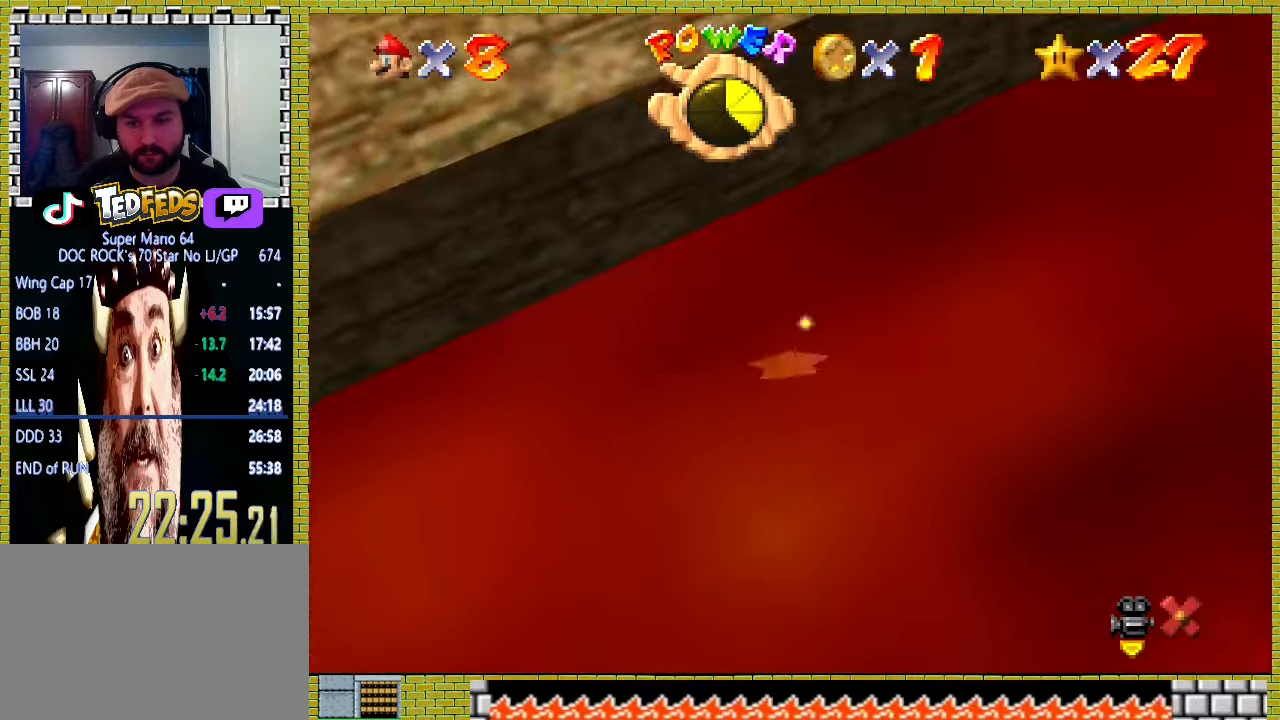
{"buttons": ["A"], "left_stick": "up", "events": []}
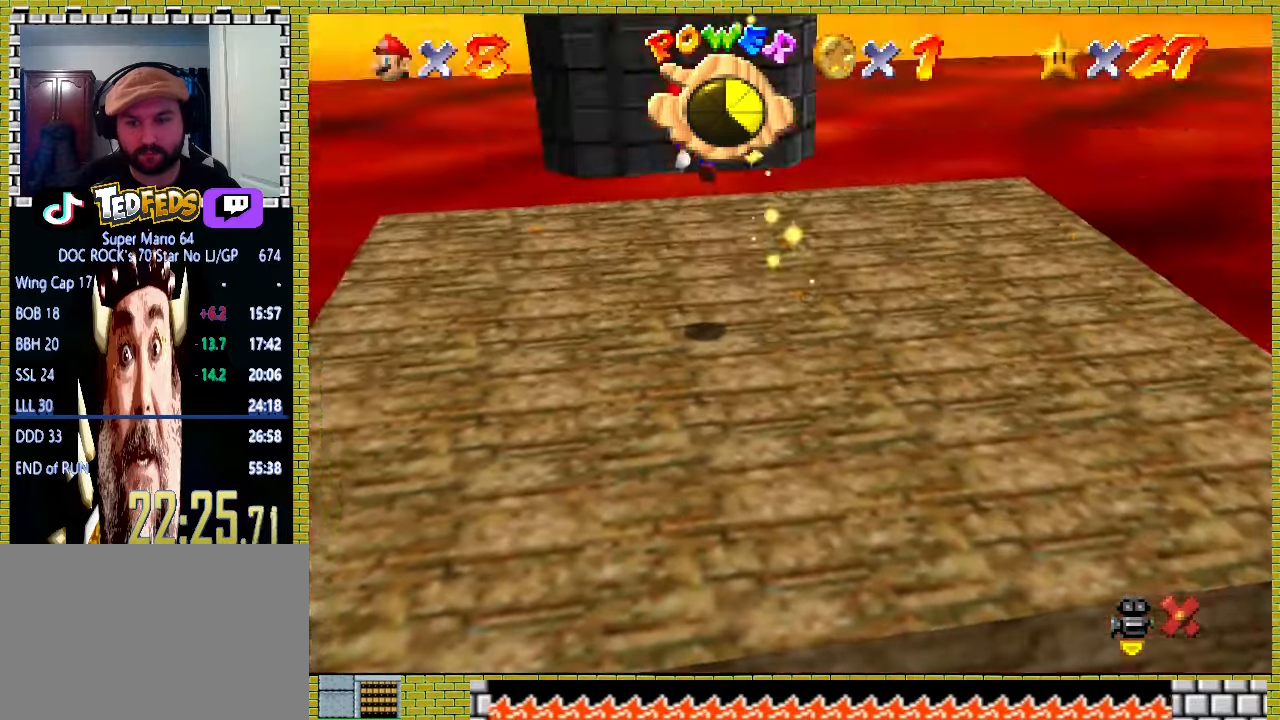
{"buttons": ["A"], "left_stick": "up", "events": []}
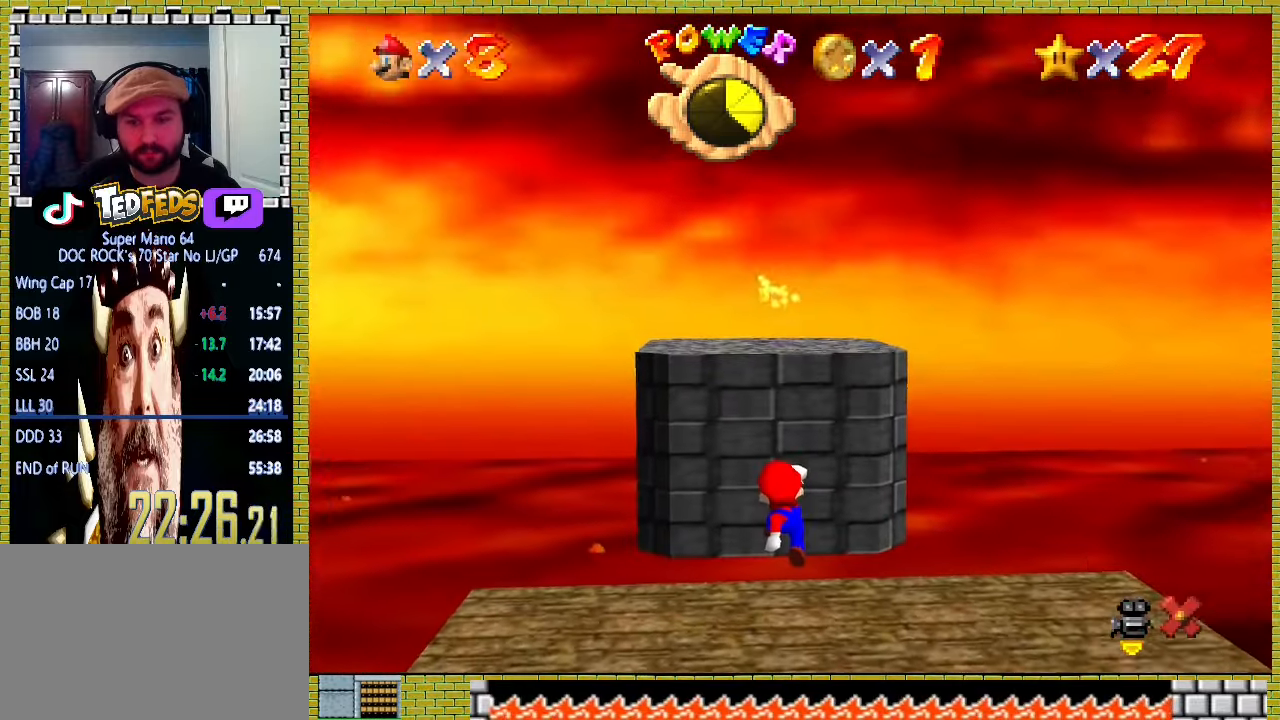
{"buttons": ["A"], "left_stick": "up", "events": []}
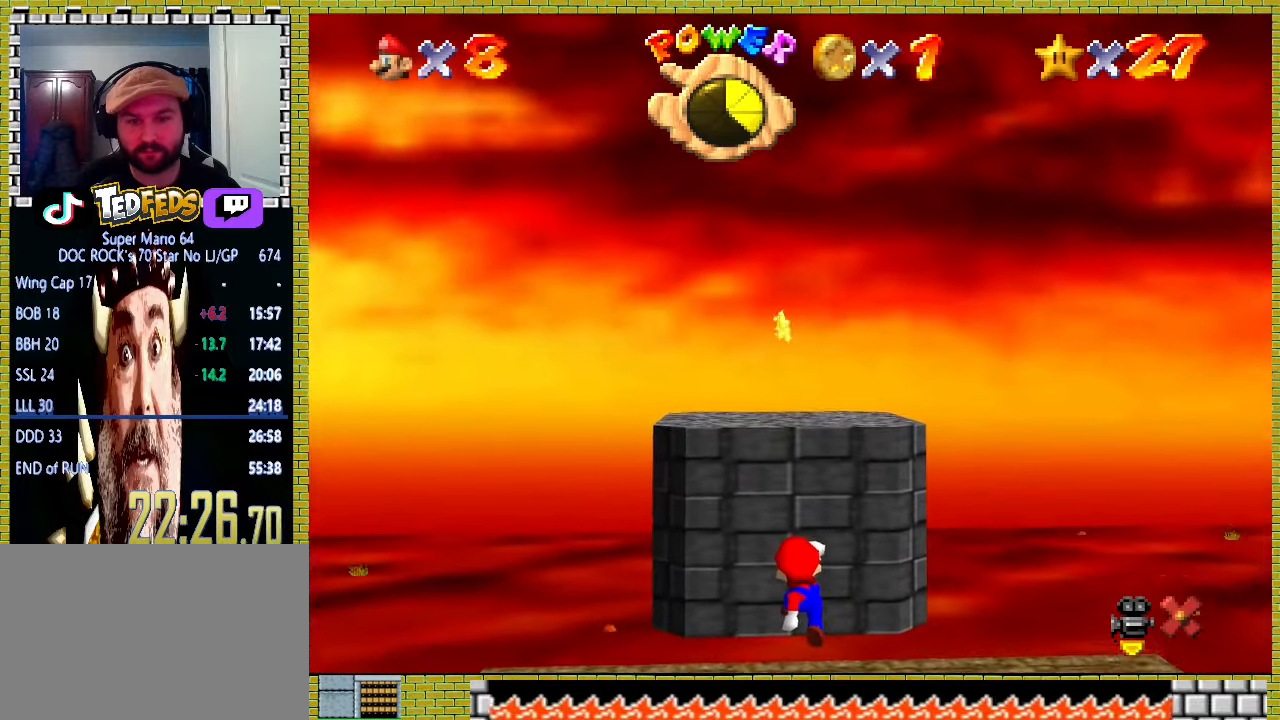
{"buttons": ["A"], "left_stick": "up", "events": []}
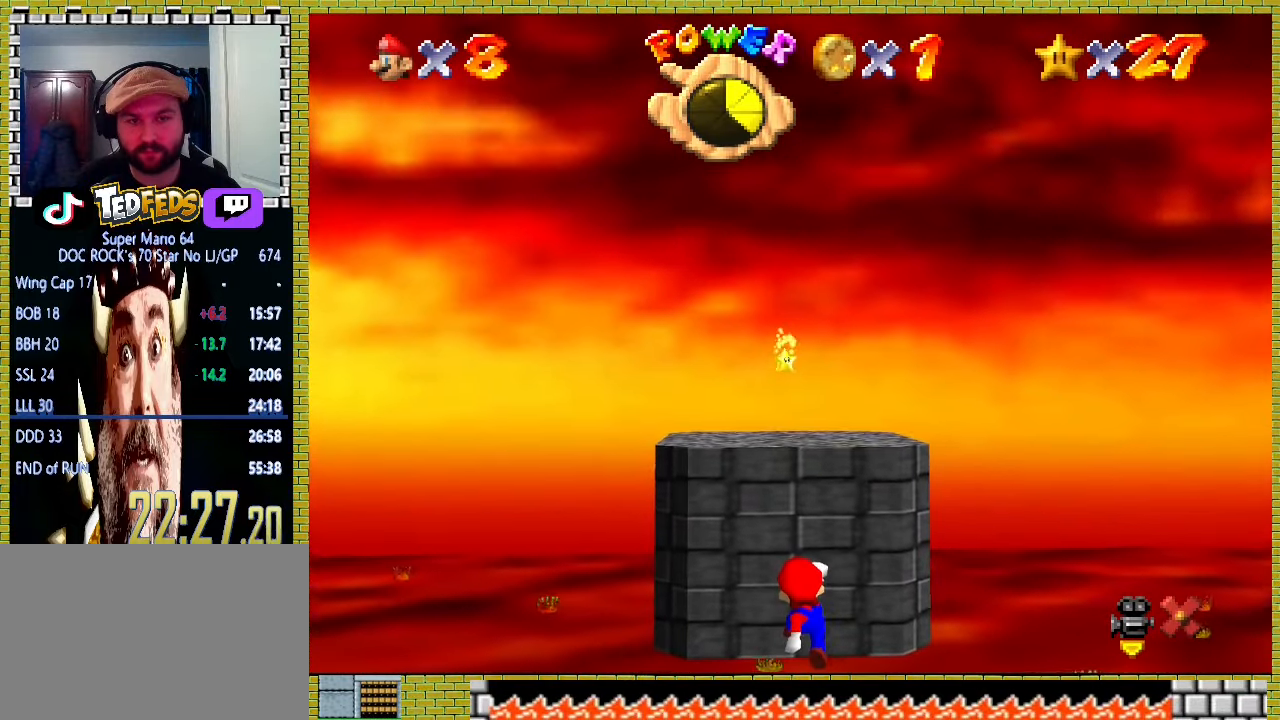
{"buttons": ["A"], "left_stick": "up", "events": []}
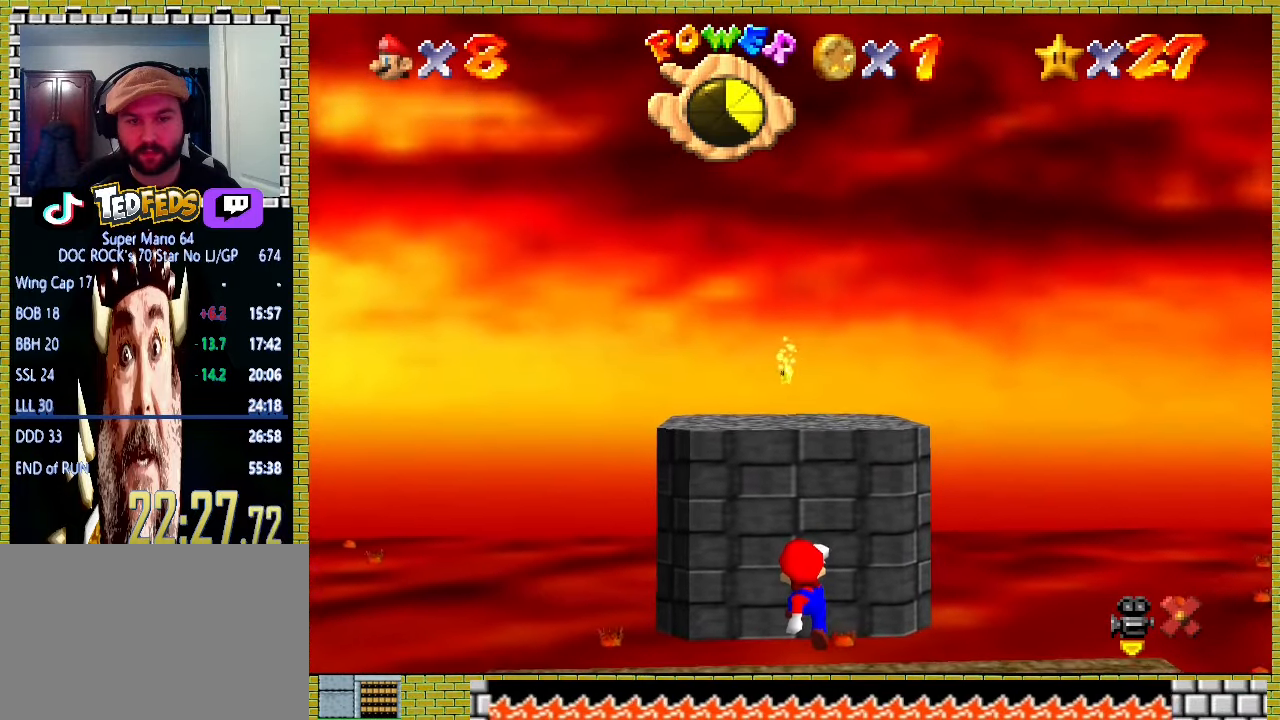
{"buttons": ["A"], "left_stick": "up", "events": []}
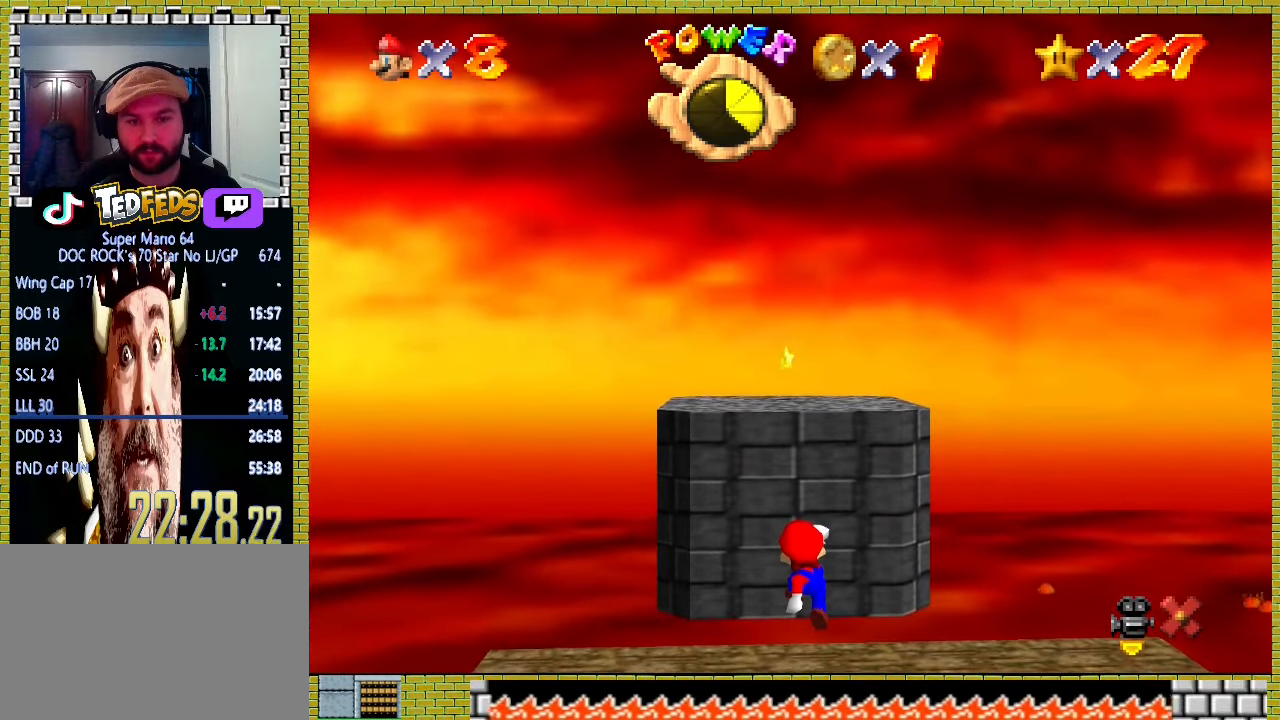
{"buttons": ["A"], "left_stick": "up", "events": []}
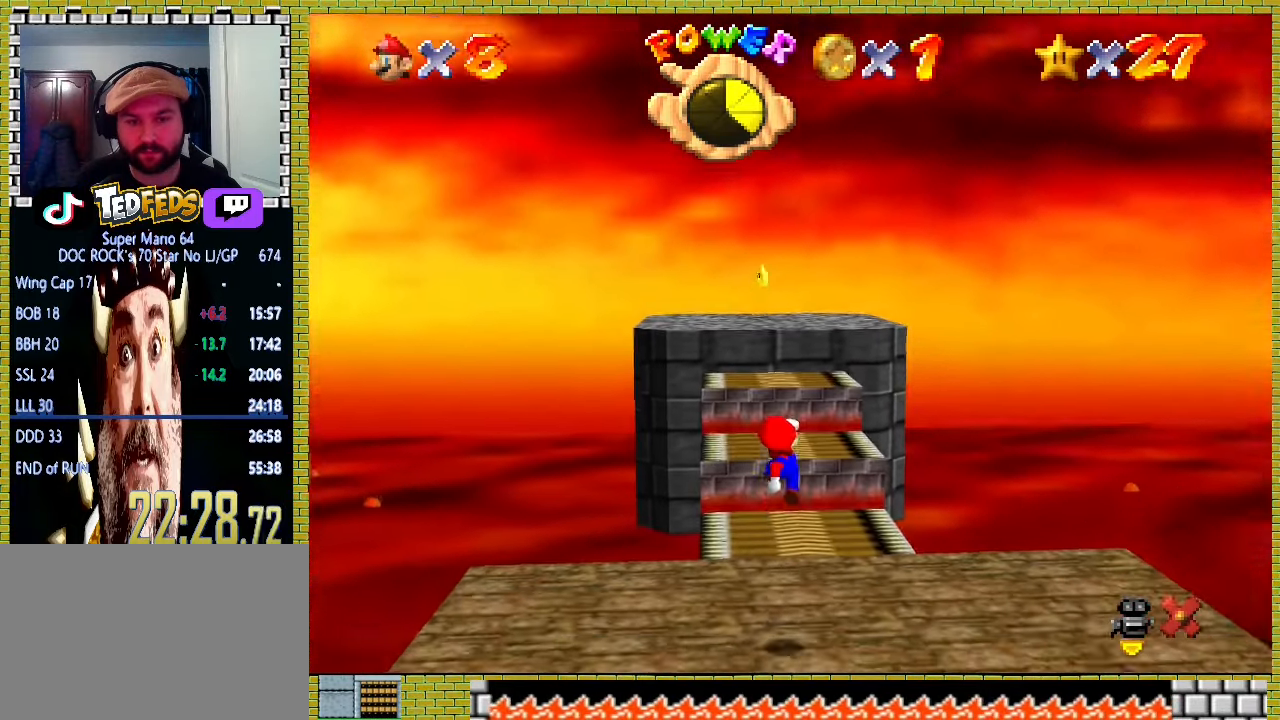
{"buttons": ["A"], "left_stick": "up", "events": [[133, "A", "up"], [367, "A", "down"]]}
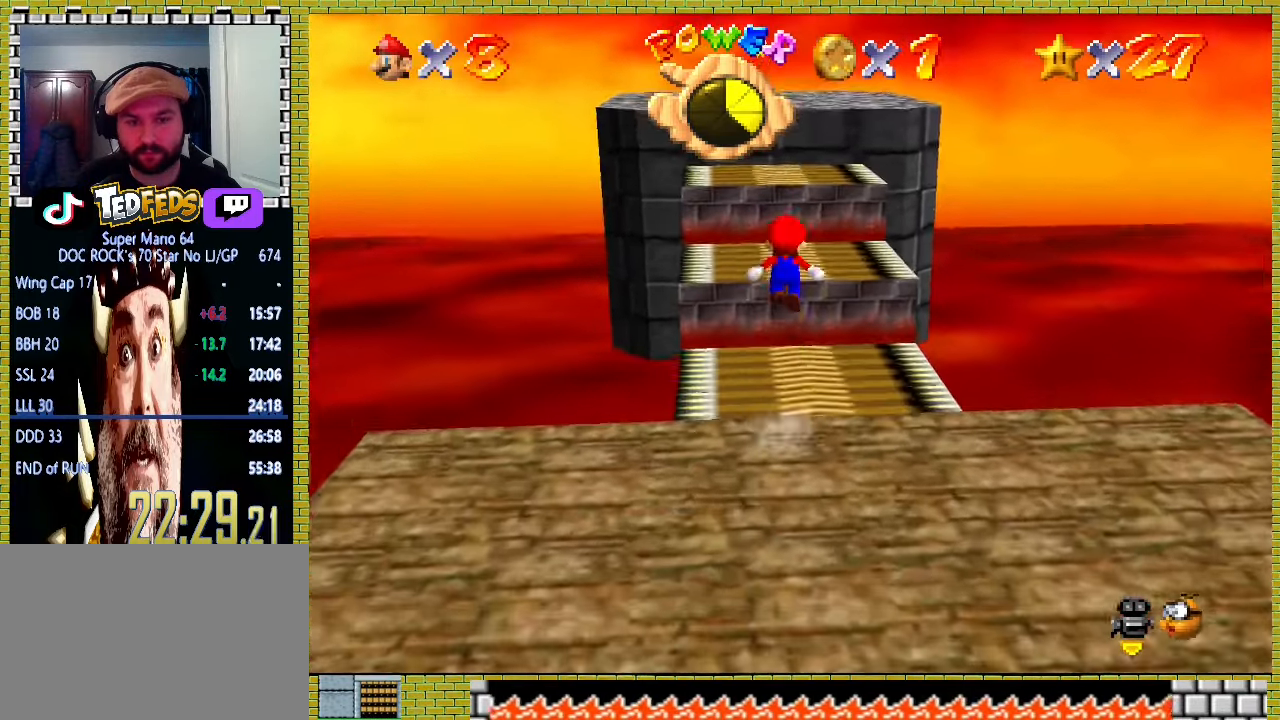
{"buttons": [], "left_stick": "up", "events": [[67, "A", "up"]]}
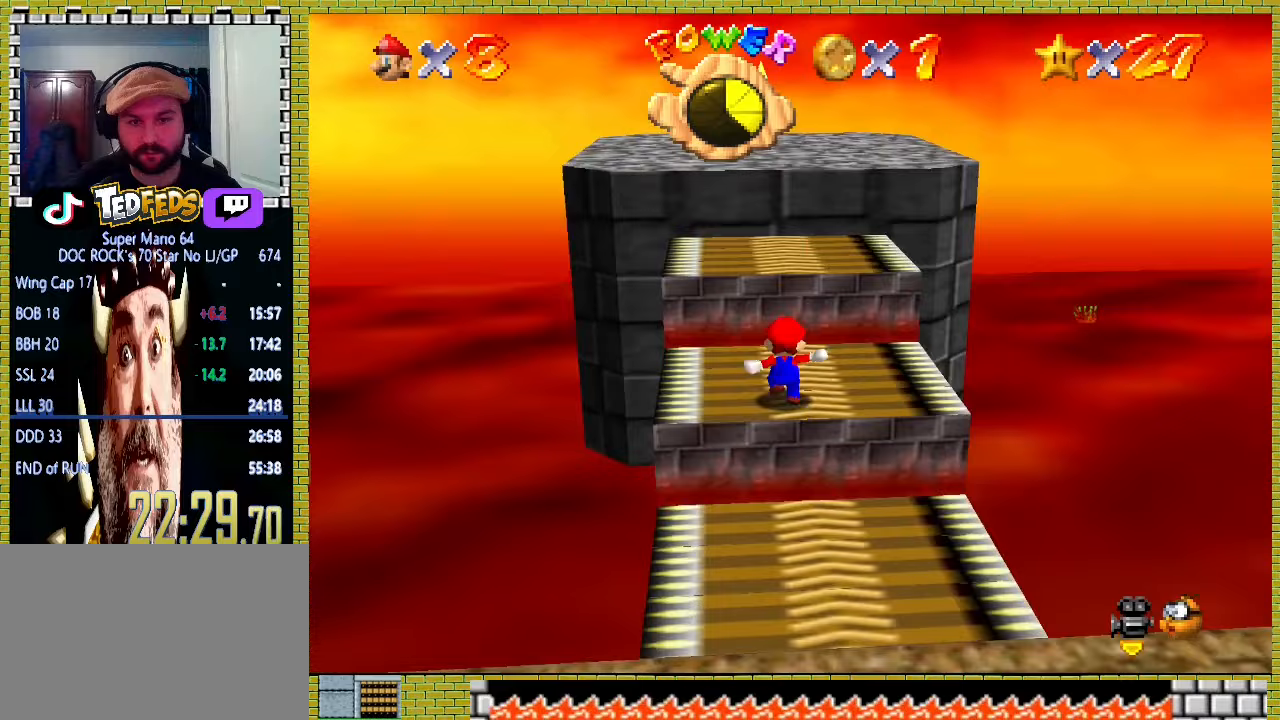
{"buttons": ["A", "X"], "left_stick": "up", "events": [[67, "A", "down"], [267, "X", "down"]]}
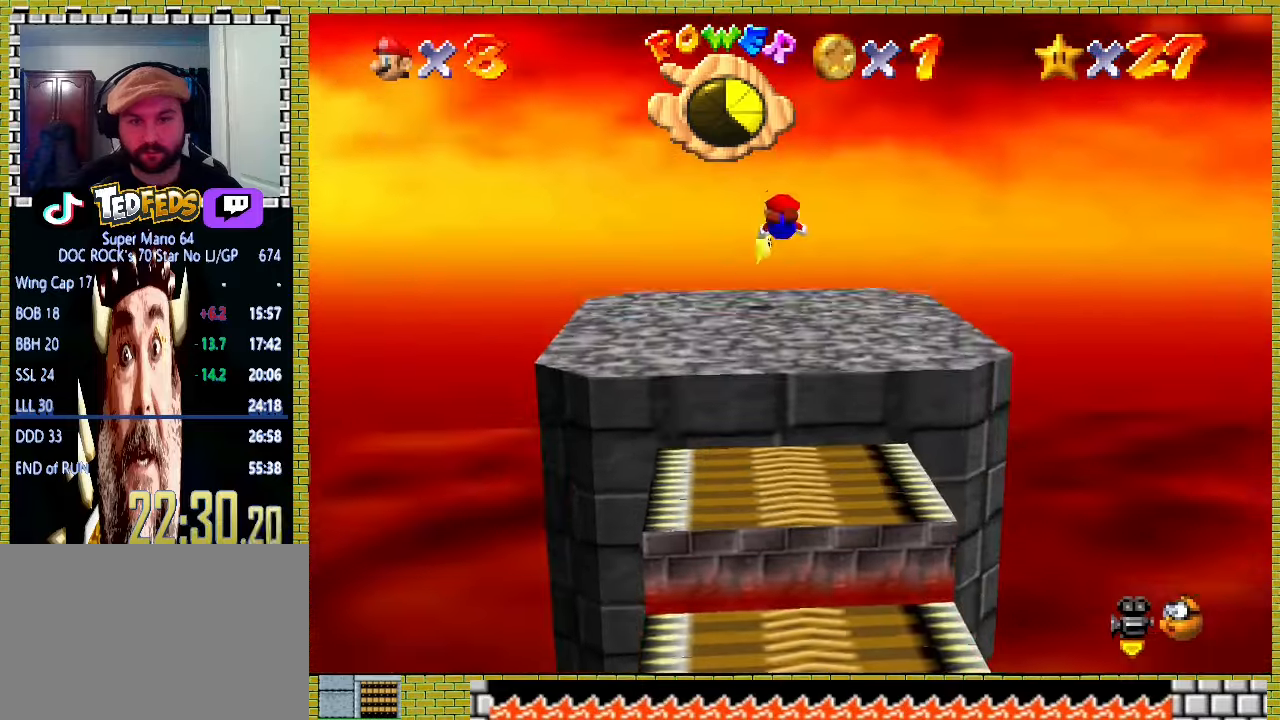
{"buttons": ["A", "X", "R1"], "left_stick": "up", "events": [[333, "R1", "down"]]}
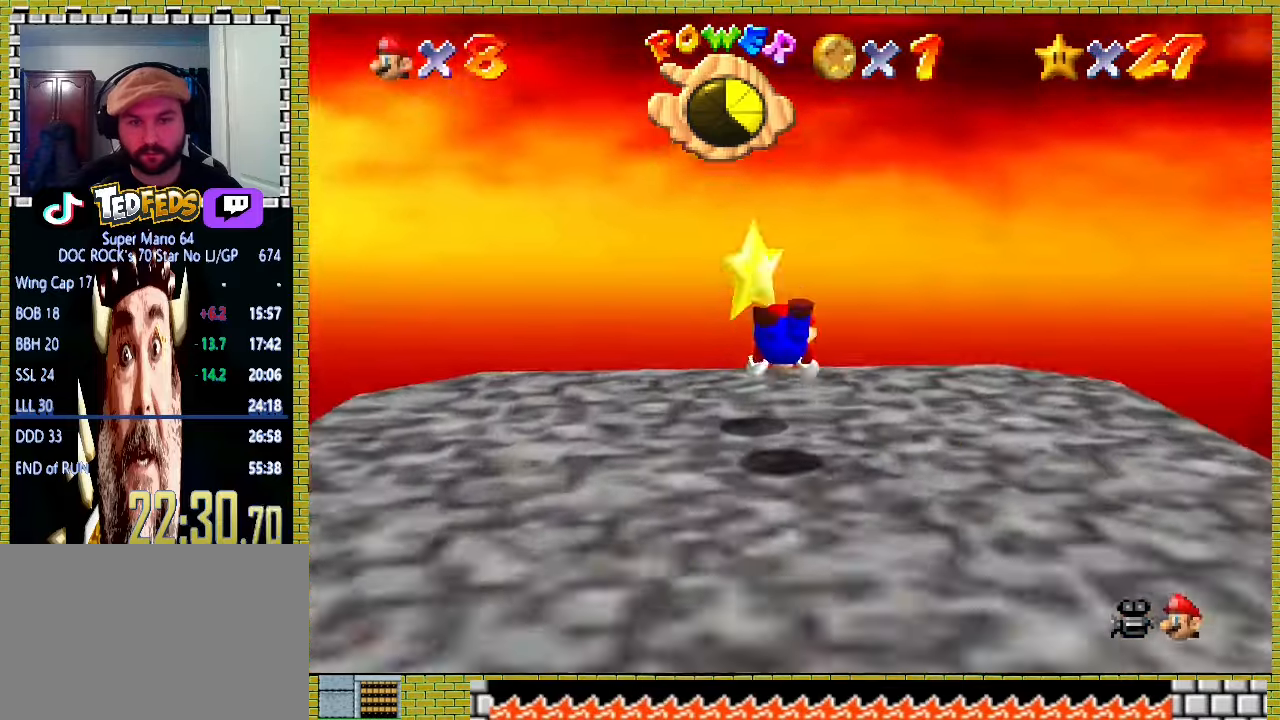
{"buttons": [], "left_stick": "center", "events": [[33, "left_stick", "up-left"], [133, "R1", "up"], [133, "left_stick", "down-left"], [167, "X", "up"], [200, "A", "up"], [200, "left_stick", "down"], [400, "left_stick", "center"]]}
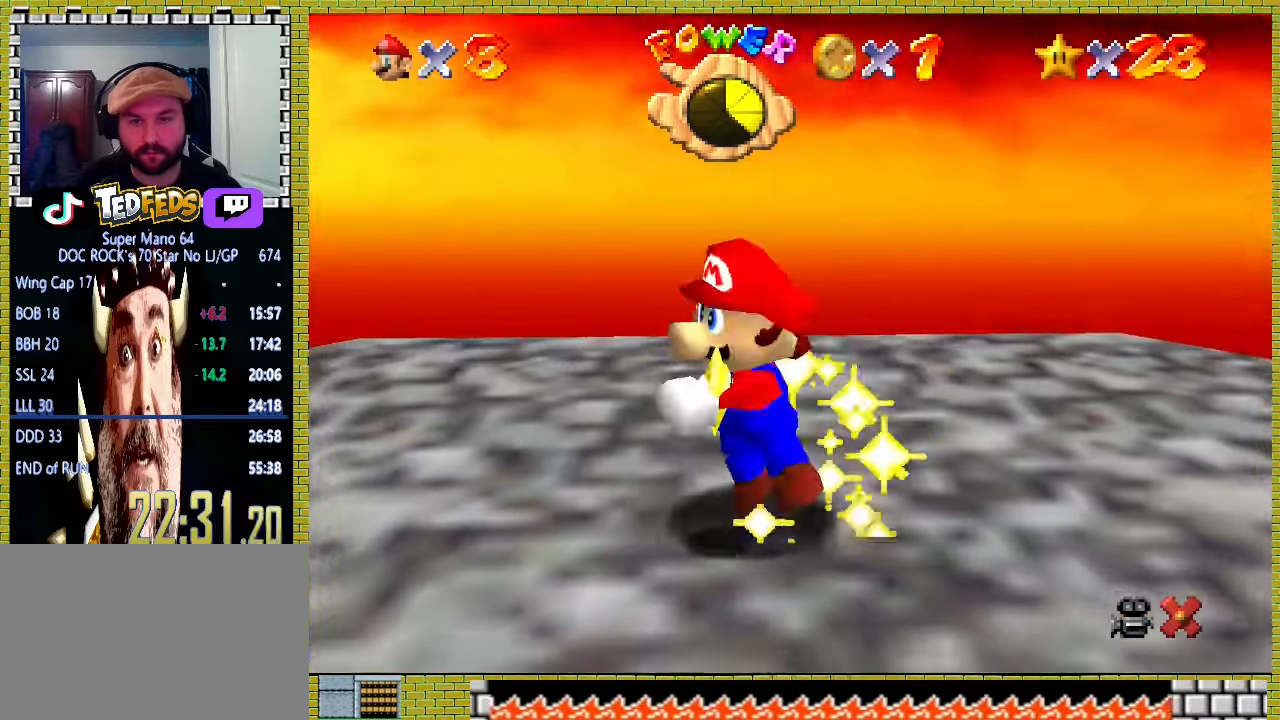
{"buttons": [], "left_stick": "center", "events": []}